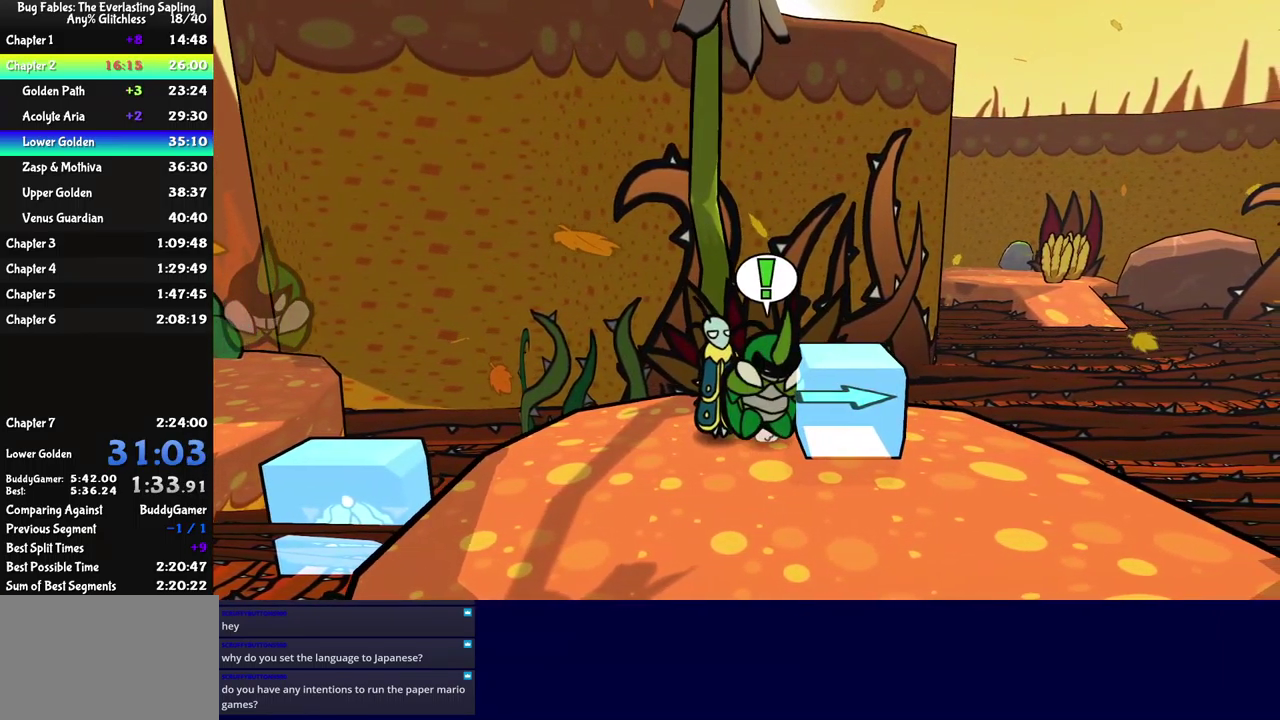
Gameplay with a controller (Xbox layout); each line is a JSON object with the inputs held at the frame after it. "events" lists button and stick changes between this image and that frame as [ms after this image, input, new state], when the widget could be followed in between. Not read: L1 L2 L3 R1 R2 R3.
{"buttons": [], "left_stick": "up-right", "events": [[183, "left_stick", "up-right"]]}
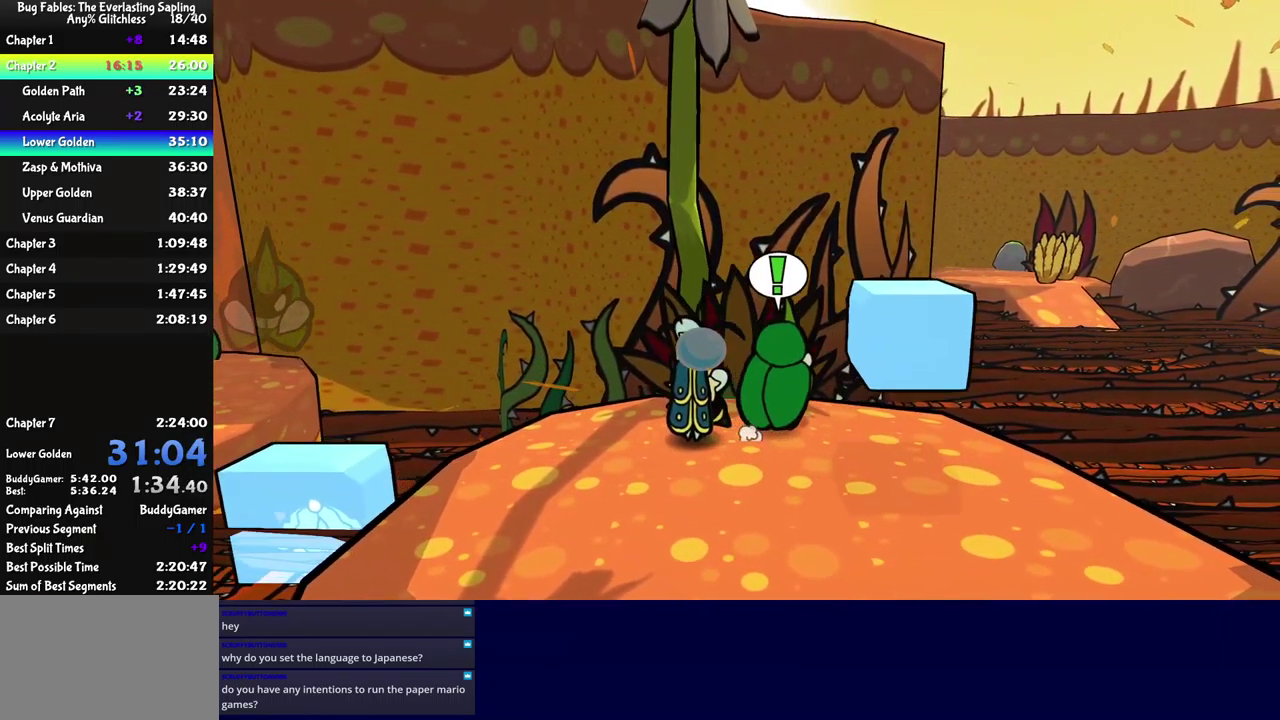
{"buttons": [], "left_stick": "down-right", "events": [[183, "left_stick", "right"], [283, "B", "down"], [300, "left_stick", "down-right"], [350, "B", "up"]]}
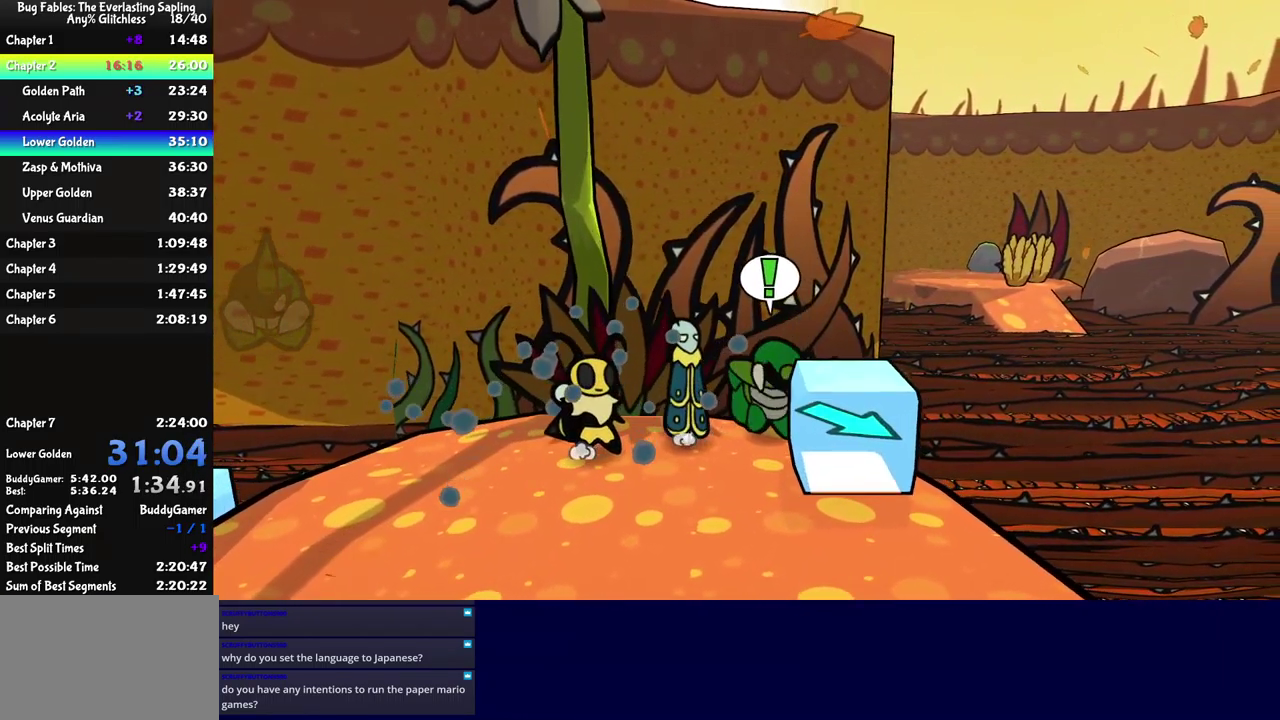
{"buttons": [], "left_stick": "down-right", "events": []}
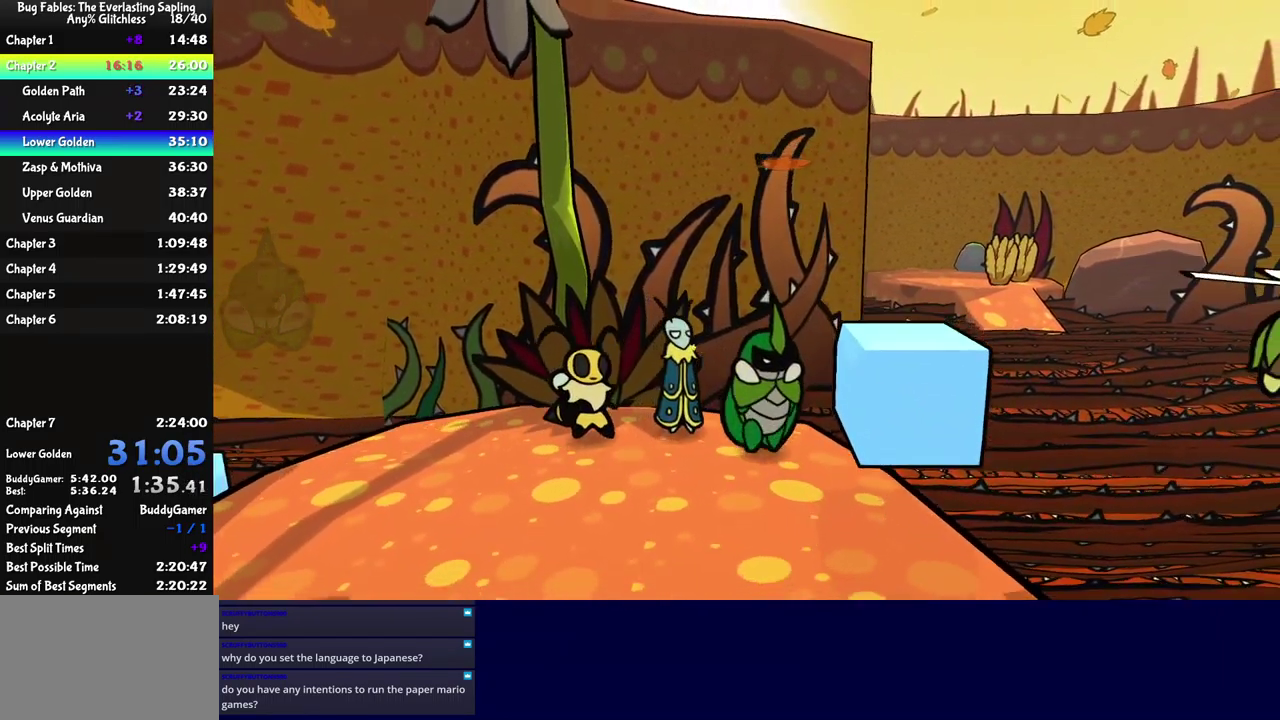
{"buttons": [], "left_stick": "down", "events": [[167, "B", "down"], [250, "B", "up"], [433, "left_stick", "down"]]}
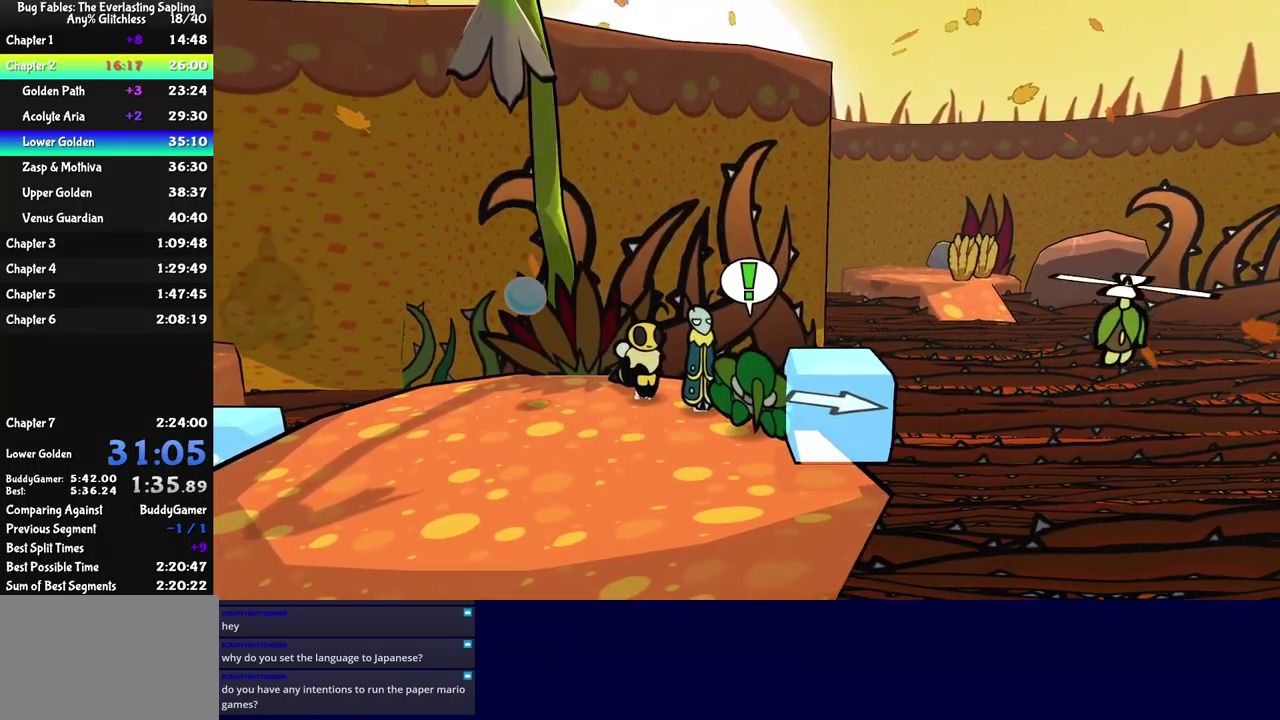
{"buttons": [], "left_stick": "center", "events": [[500, "left_stick", "center"]]}
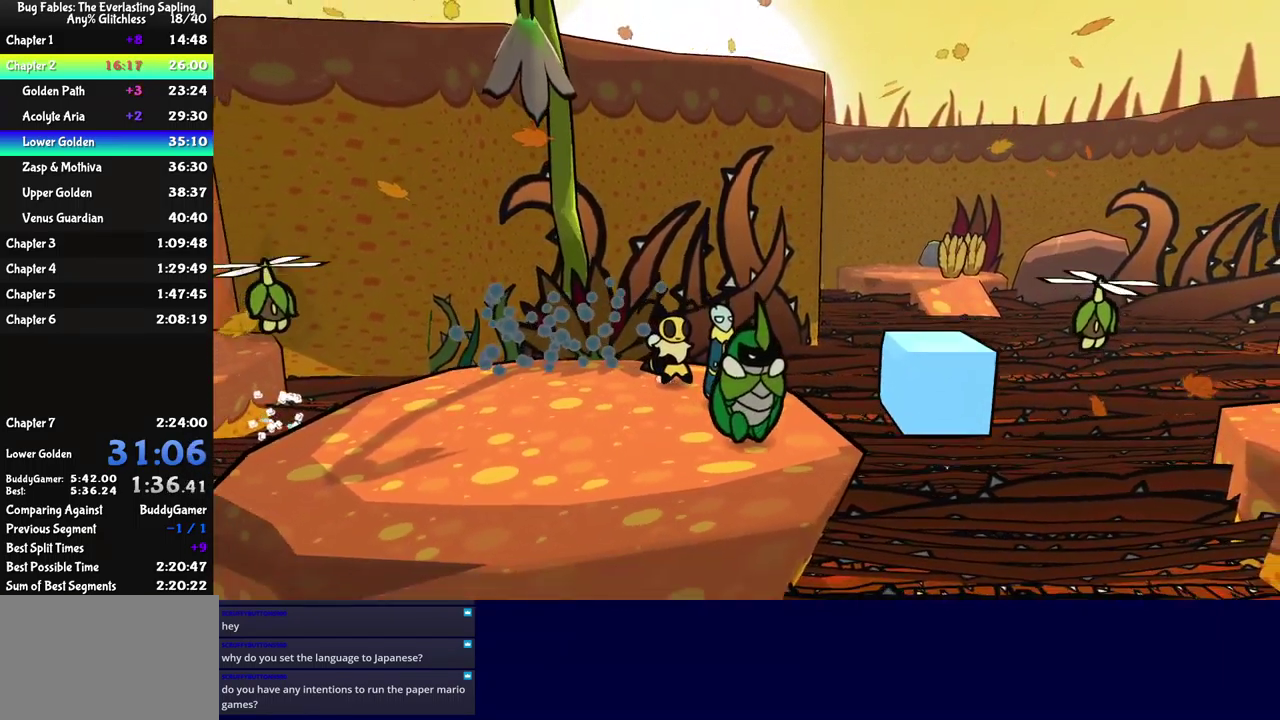
{"buttons": [], "left_stick": "right", "events": [[133, "X", "down"], [217, "X", "up"], [217, "left_stick", "down-right"], [317, "left_stick", "right"], [400, "A", "down"], [500, "A", "up"]]}
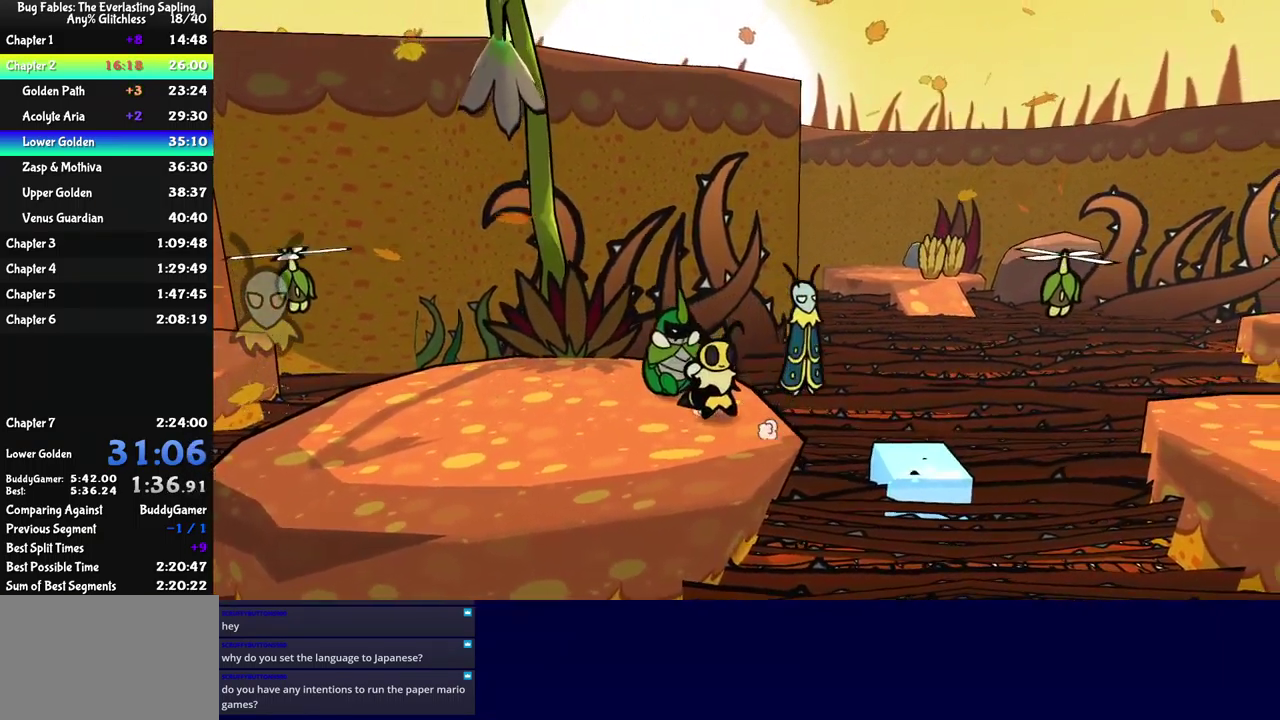
{"buttons": [], "left_stick": "center", "events": [[267, "left_stick", "up-right"], [350, "left_stick", "center"]]}
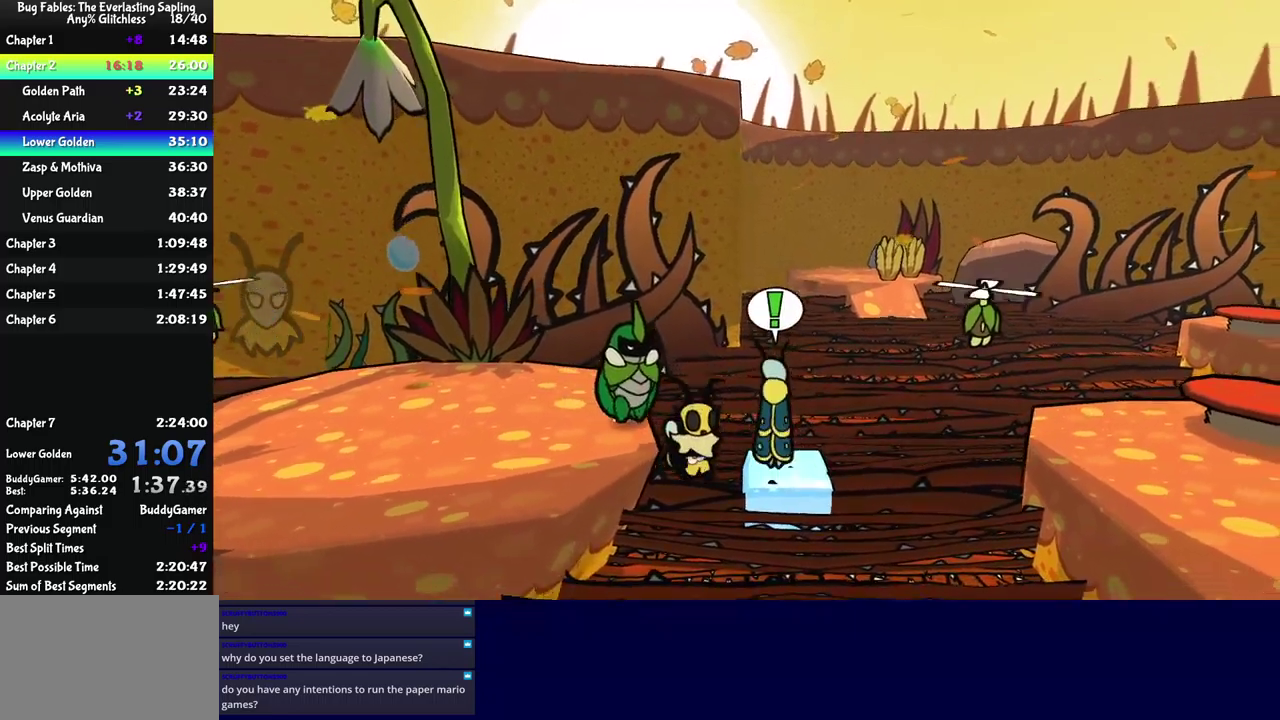
{"buttons": ["A"], "left_stick": "right", "events": [[134, "left_stick", "right"], [350, "A", "down"]]}
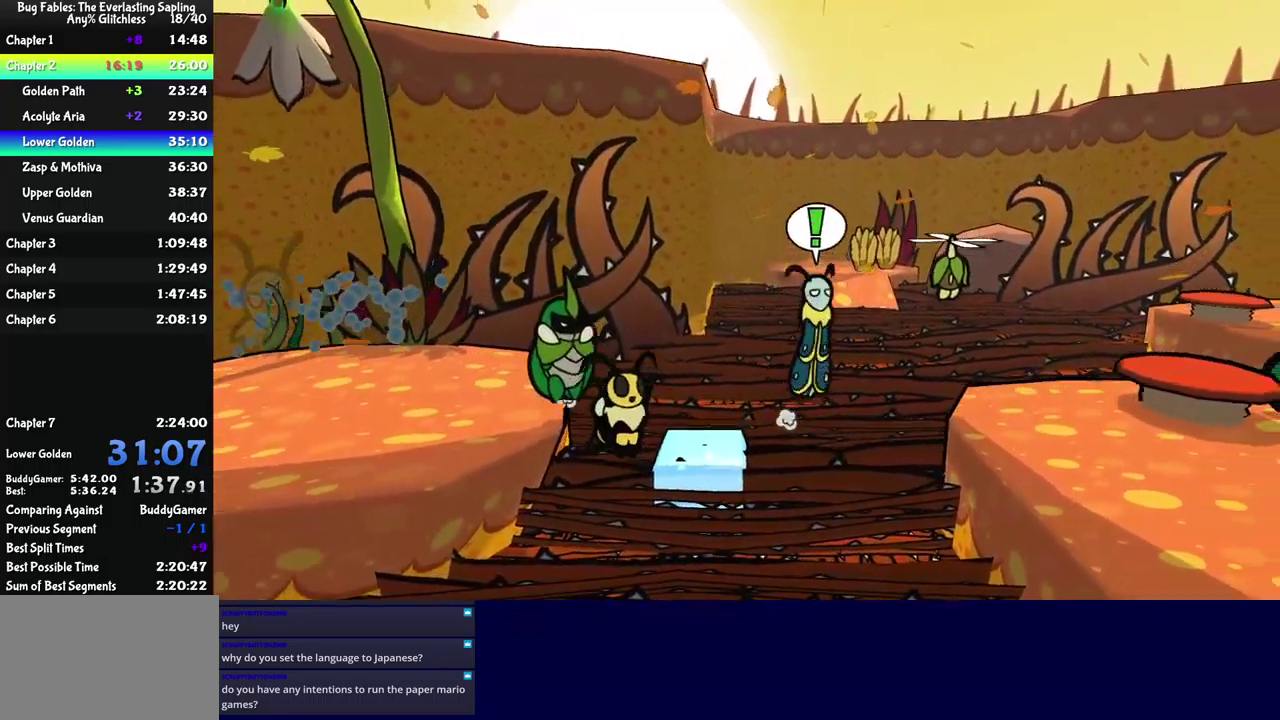
{"buttons": ["A"], "left_stick": "down-right", "events": [[284, "A", "up"], [334, "left_stick", "down-right"], [350, "A", "down"]]}
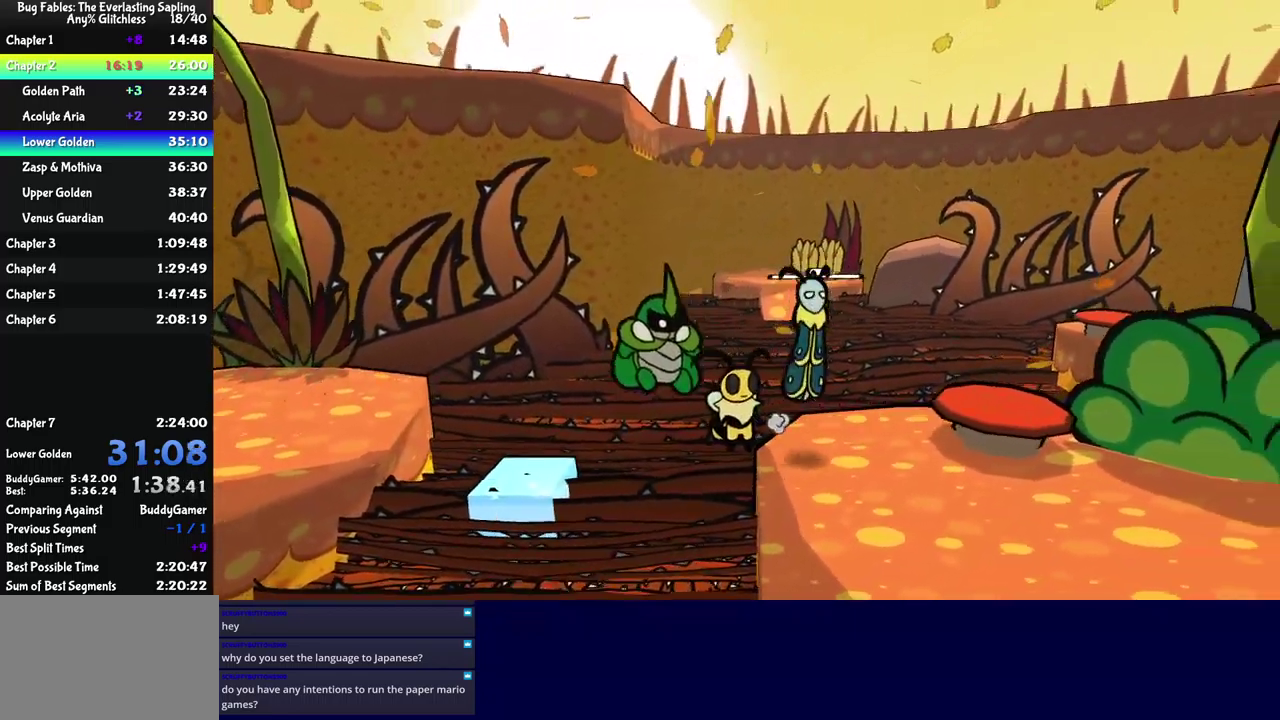
{"buttons": [], "left_stick": "down-right", "events": [[67, "A", "up"]]}
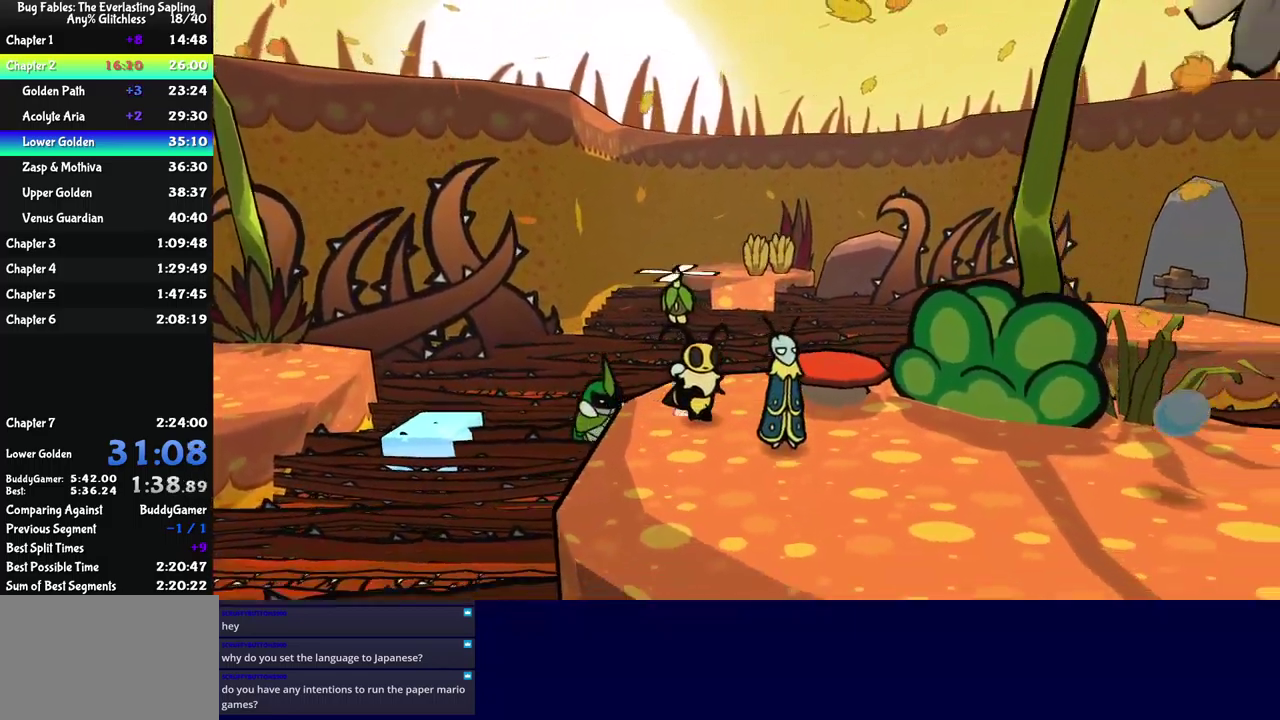
{"buttons": [], "left_stick": "right", "events": [[484, "left_stick", "right"]]}
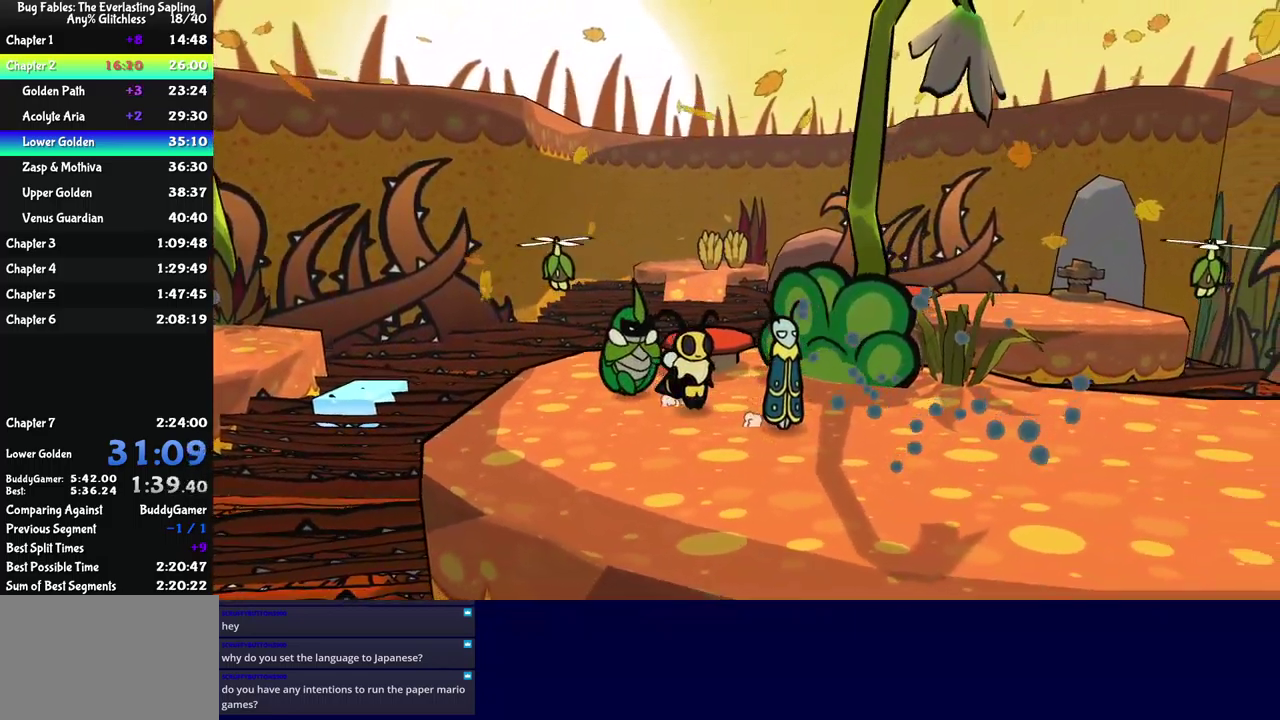
{"buttons": [], "left_stick": "center", "events": [[84, "left_stick", "center"], [317, "left_stick", "down"], [450, "left_stick", "center"]]}
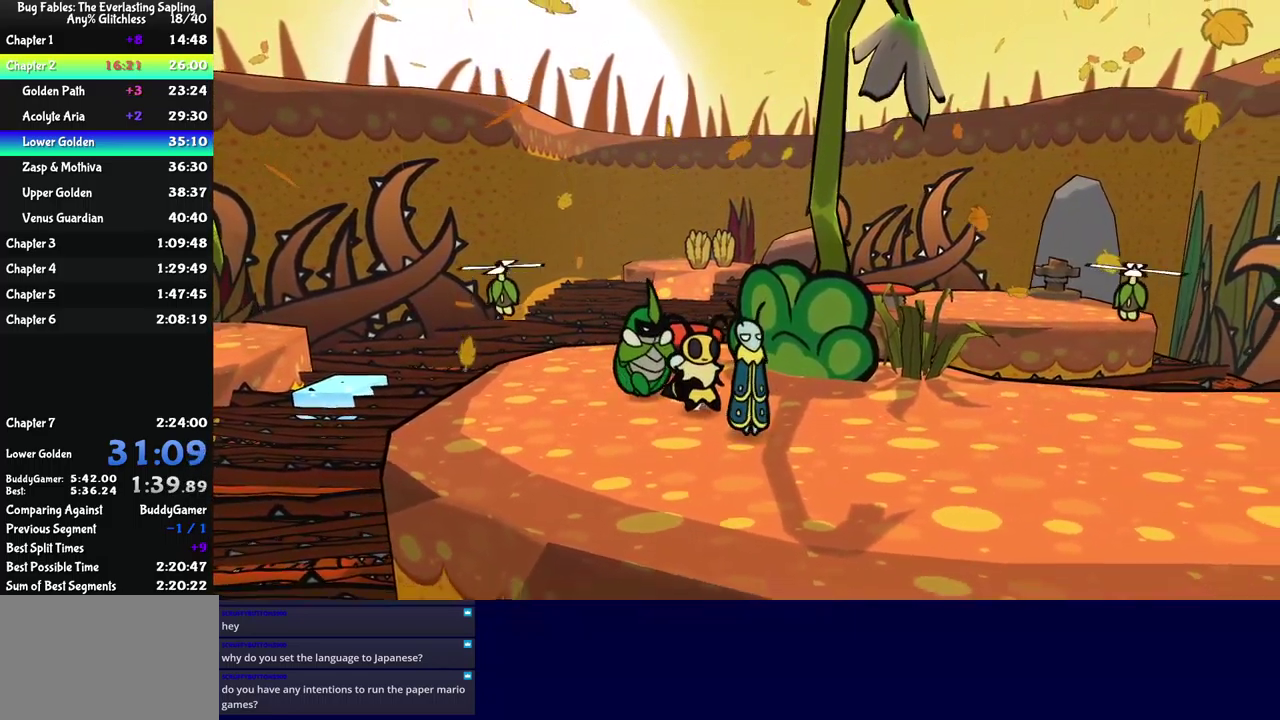
{"buttons": ["B"], "left_stick": "right", "events": [[350, "left_stick", "right"], [434, "B", "down"]]}
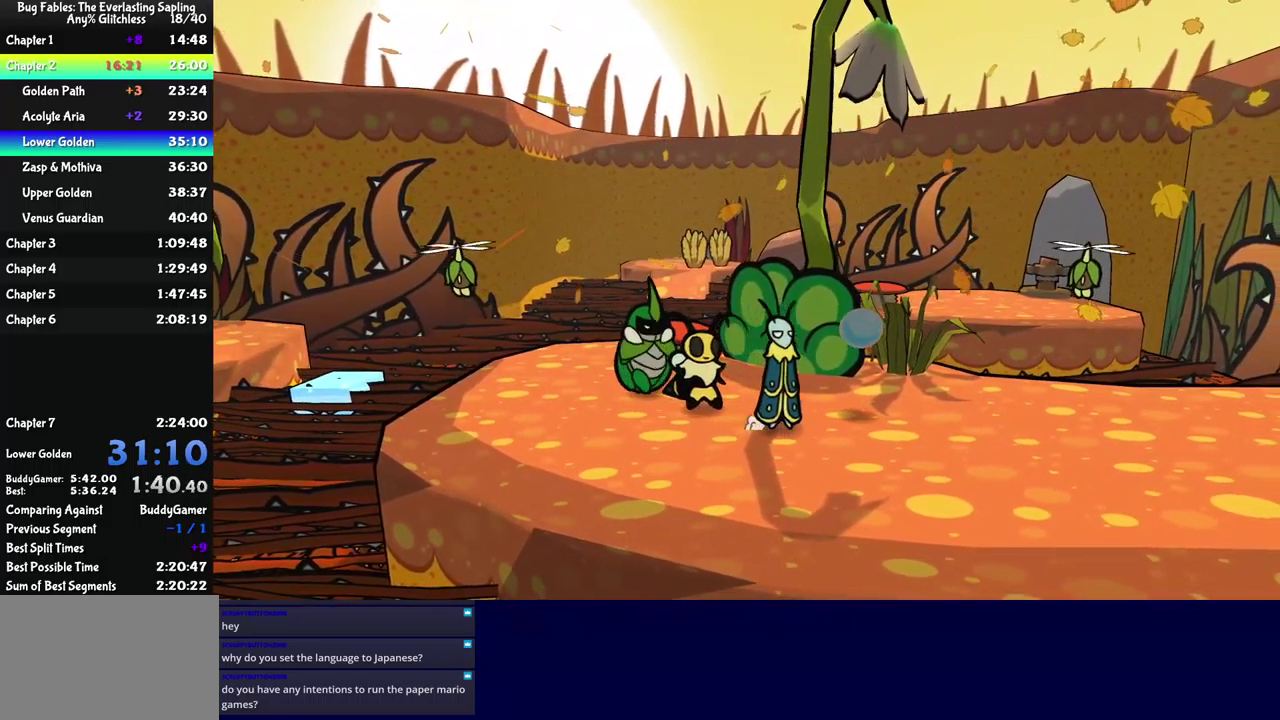
{"buttons": [], "left_stick": "center", "events": [[17, "B", "up"], [284, "left_stick", "center"], [384, "X", "down"], [467, "X", "up"]]}
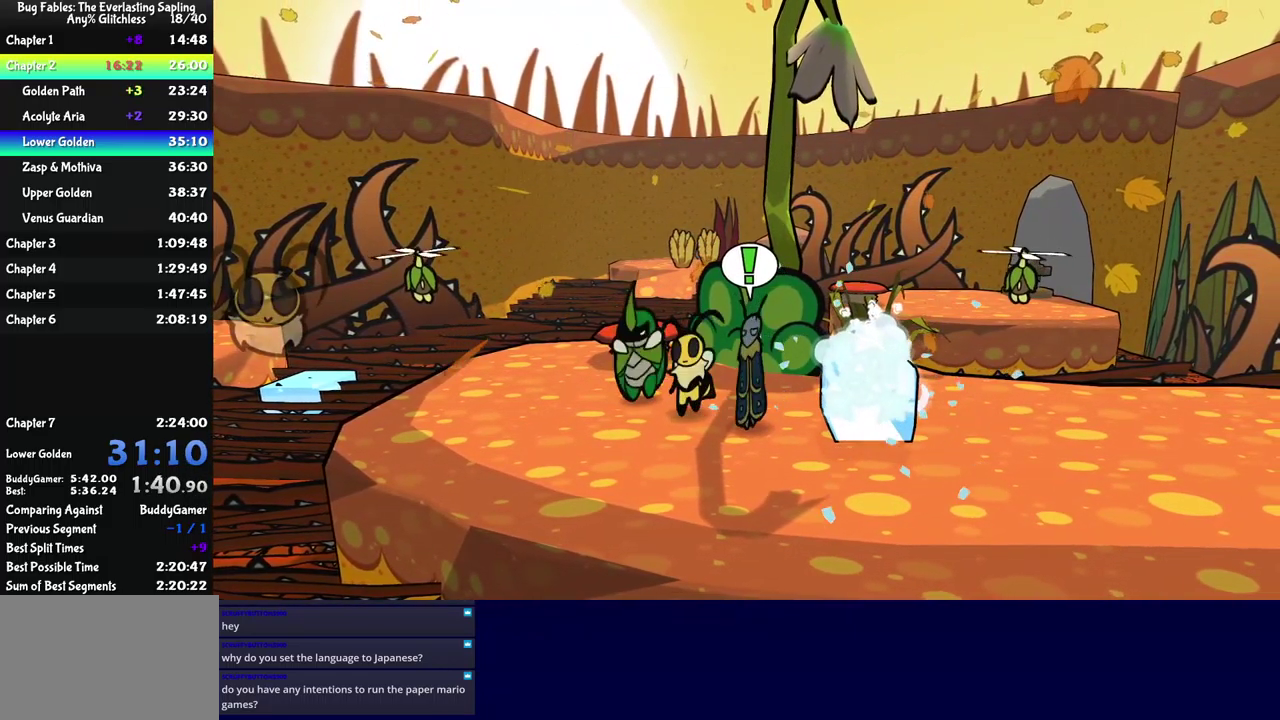
{"buttons": ["B"], "left_stick": "right", "events": [[150, "X", "down"], [234, "X", "up"], [367, "left_stick", "down-right"], [467, "B", "down"], [467, "left_stick", "right"]]}
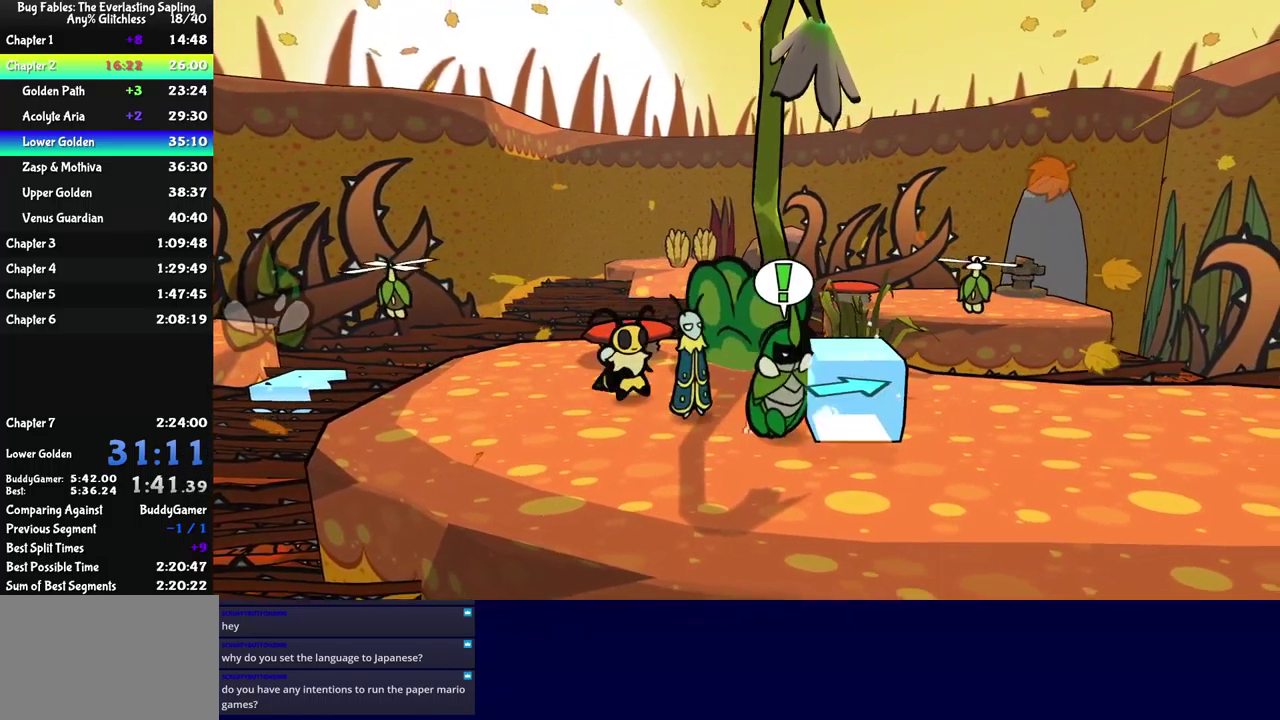
{"buttons": [], "left_stick": "right", "events": [[17, "left_stick", "up-right"], [34, "B", "up"], [400, "left_stick", "right"]]}
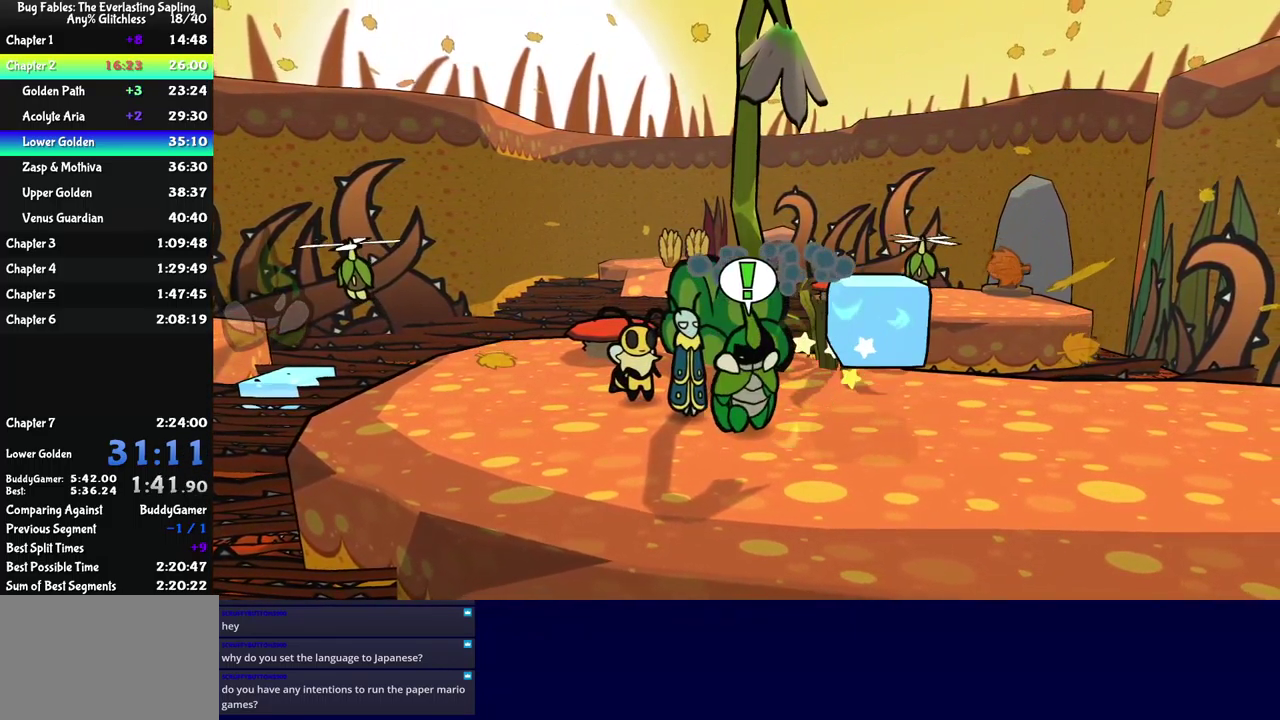
{"buttons": [], "left_stick": "up-right", "events": [[301, "B", "down"], [367, "B", "up"], [401, "left_stick", "up-right"]]}
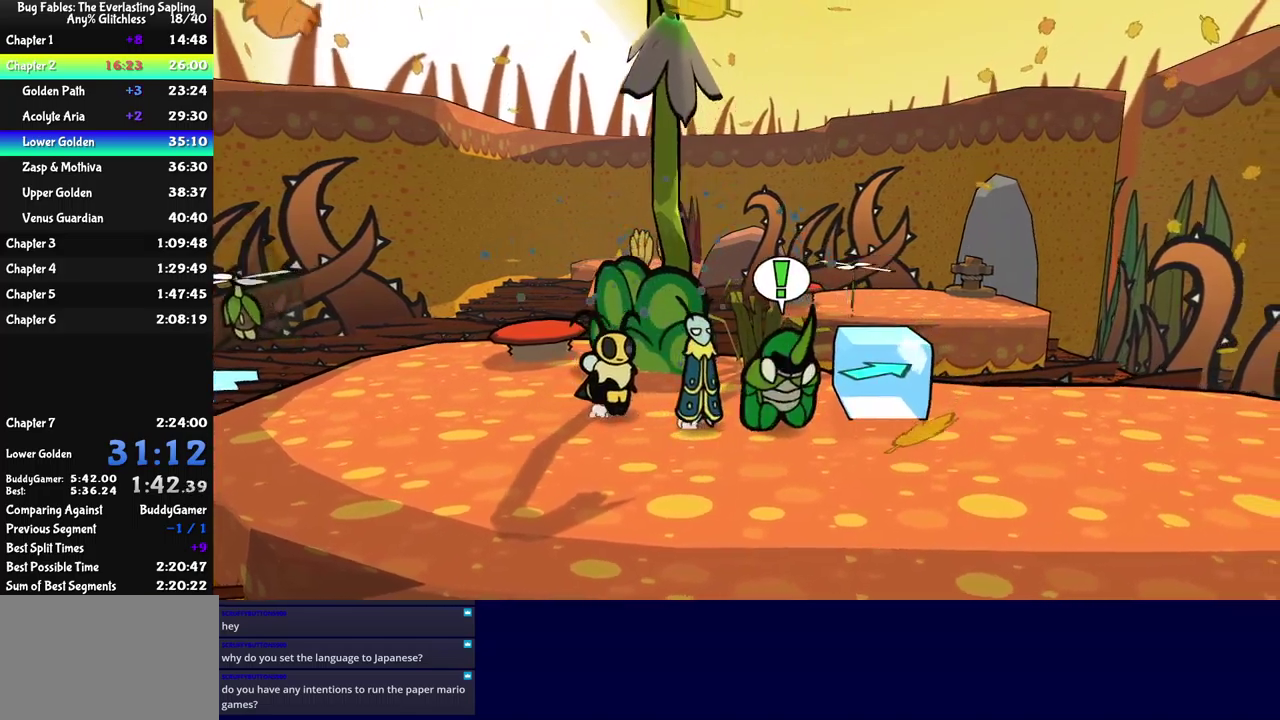
{"buttons": [], "left_stick": "right", "events": [[117, "left_stick", "right"]]}
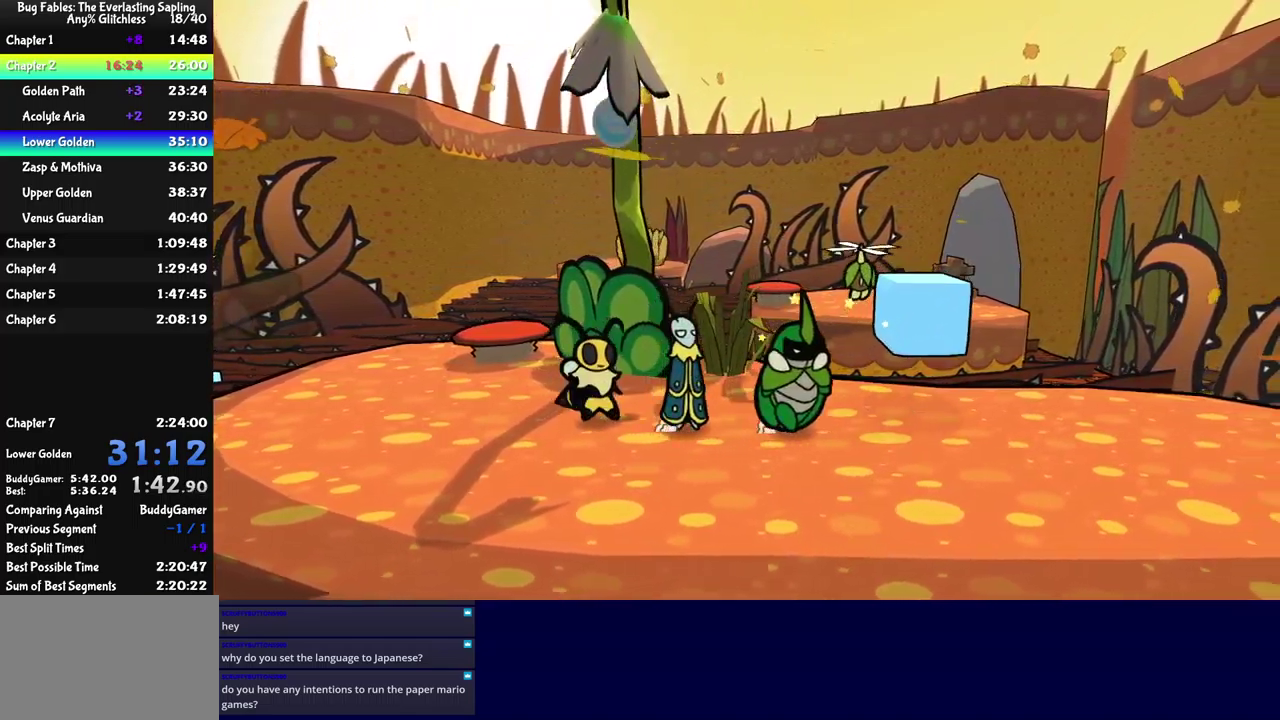
{"buttons": [], "left_stick": "up-right", "events": [[133, "left_stick", "up-right"], [250, "B", "down"], [350, "B", "up"]]}
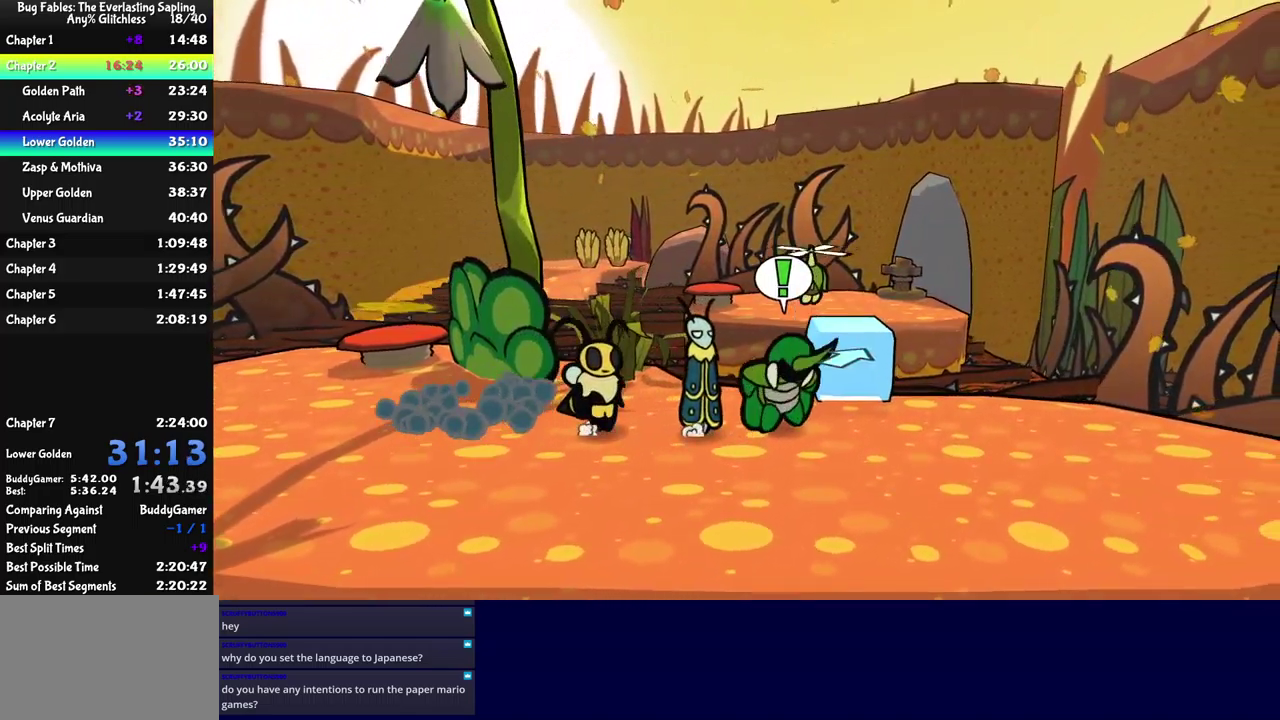
{"buttons": [], "left_stick": "right", "events": [[167, "left_stick", "center"], [283, "left_stick", "right"], [400, "X", "down"], [483, "X", "up"]]}
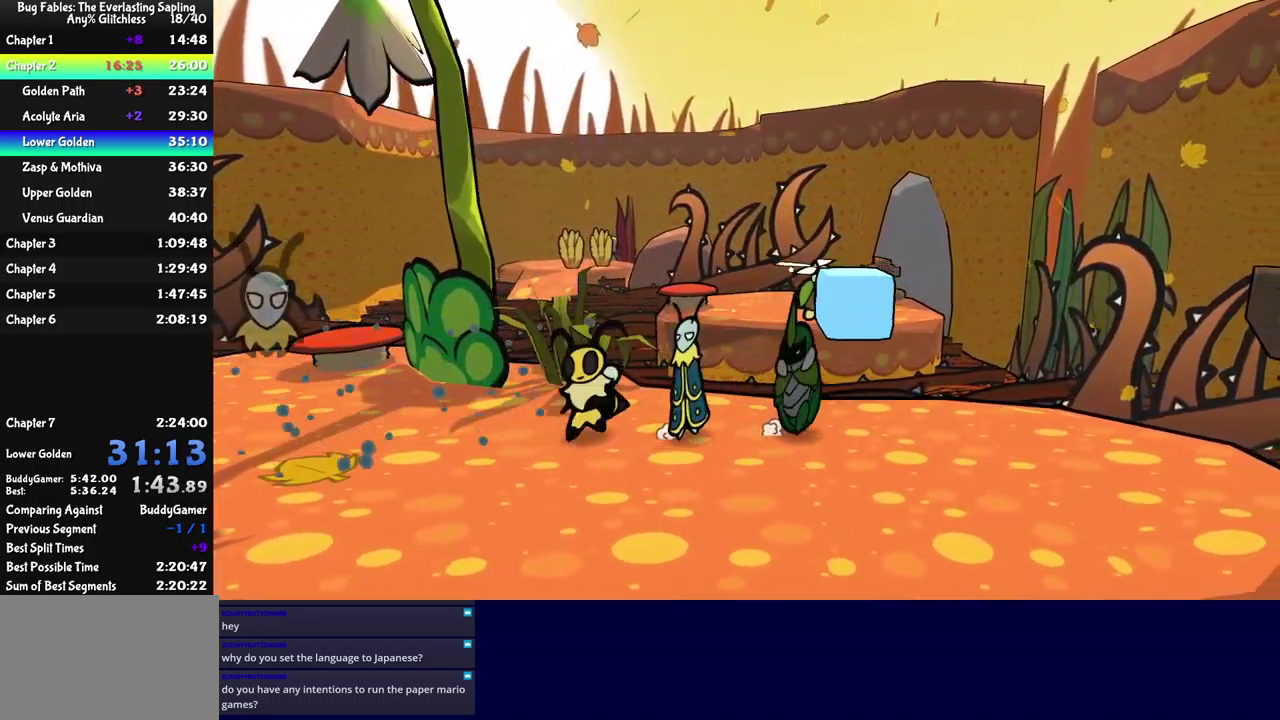
{"buttons": [], "left_stick": "center", "events": [[183, "X", "down"], [267, "X", "up"], [383, "left_stick", "center"]]}
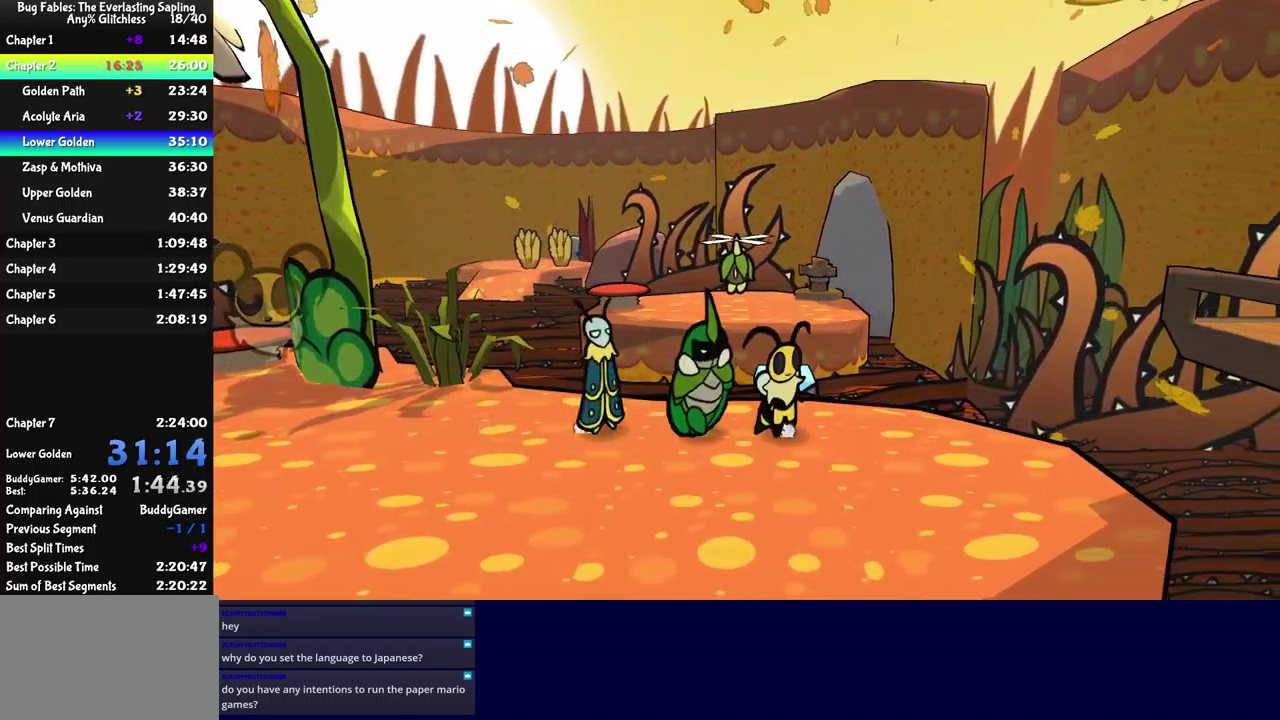
{"buttons": ["A"], "left_stick": "up", "events": [[17, "left_stick", "right"], [133, "left_stick", "up"], [383, "A", "down"]]}
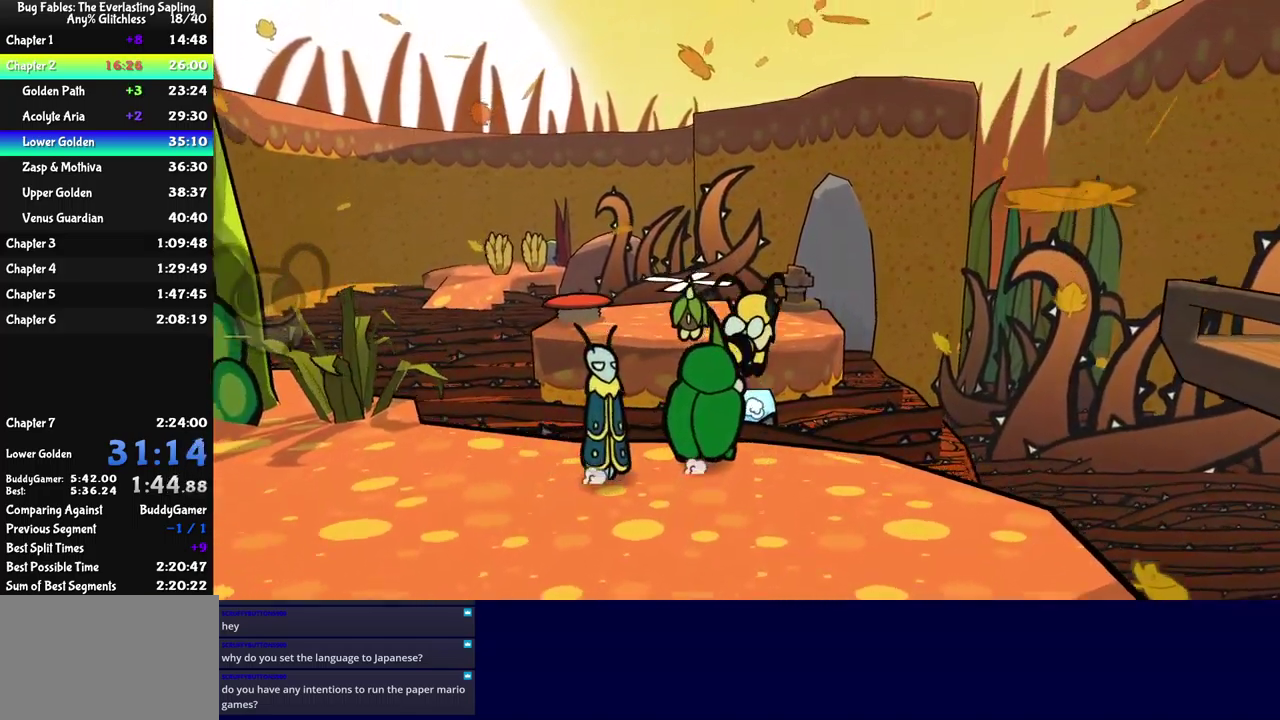
{"buttons": ["A"], "left_stick": "up-right", "events": [[83, "A", "up"], [400, "left_stick", "up-right"], [467, "A", "down"]]}
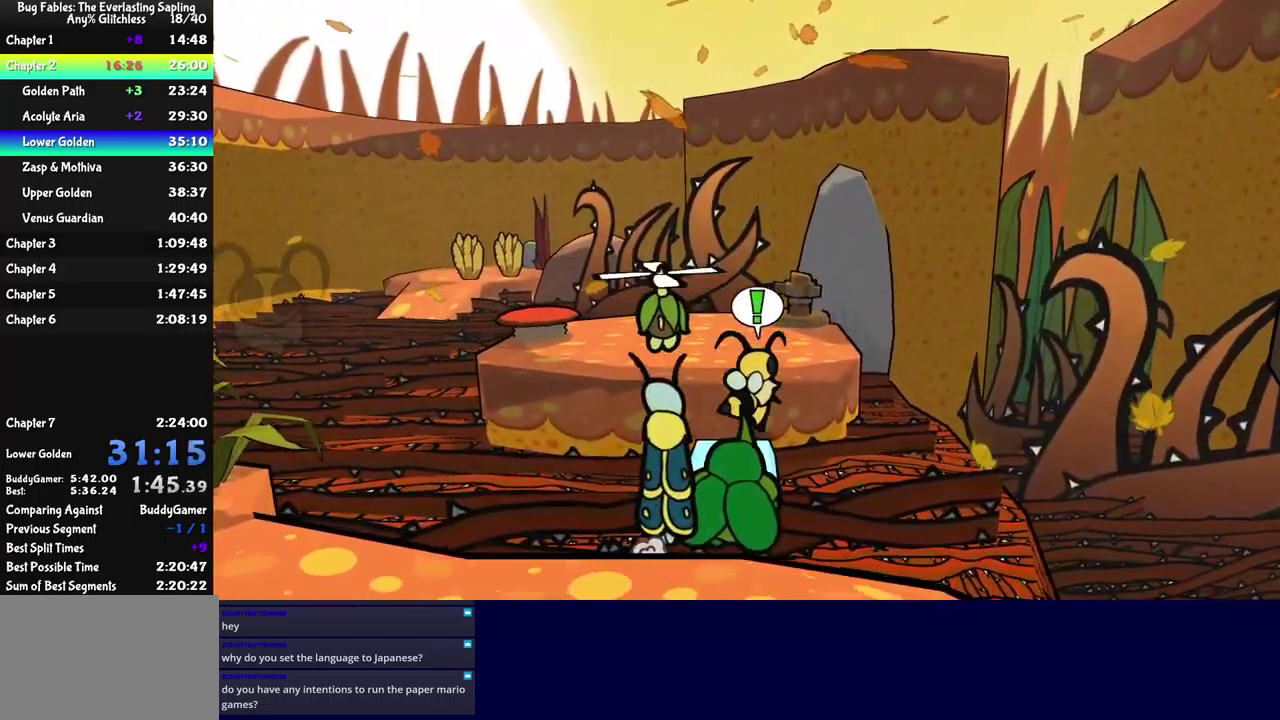
{"buttons": [], "left_stick": "up-right", "events": [[83, "left_stick", "up"], [233, "left_stick", "up-right"], [300, "A", "up"]]}
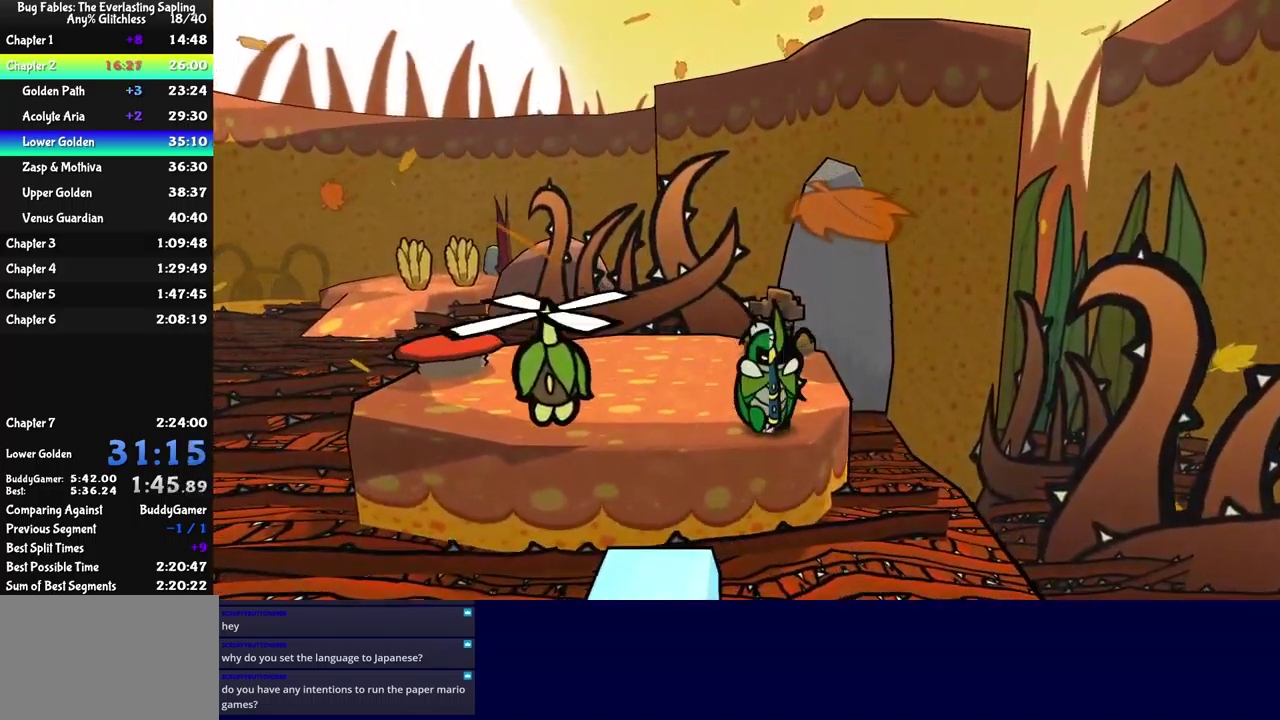
{"buttons": ["B"], "left_stick": "left", "events": [[33, "left_stick", "up"], [67, "B", "down"], [133, "B", "up"], [183, "B", "down"], [383, "left_stick", "center"], [467, "left_stick", "left"]]}
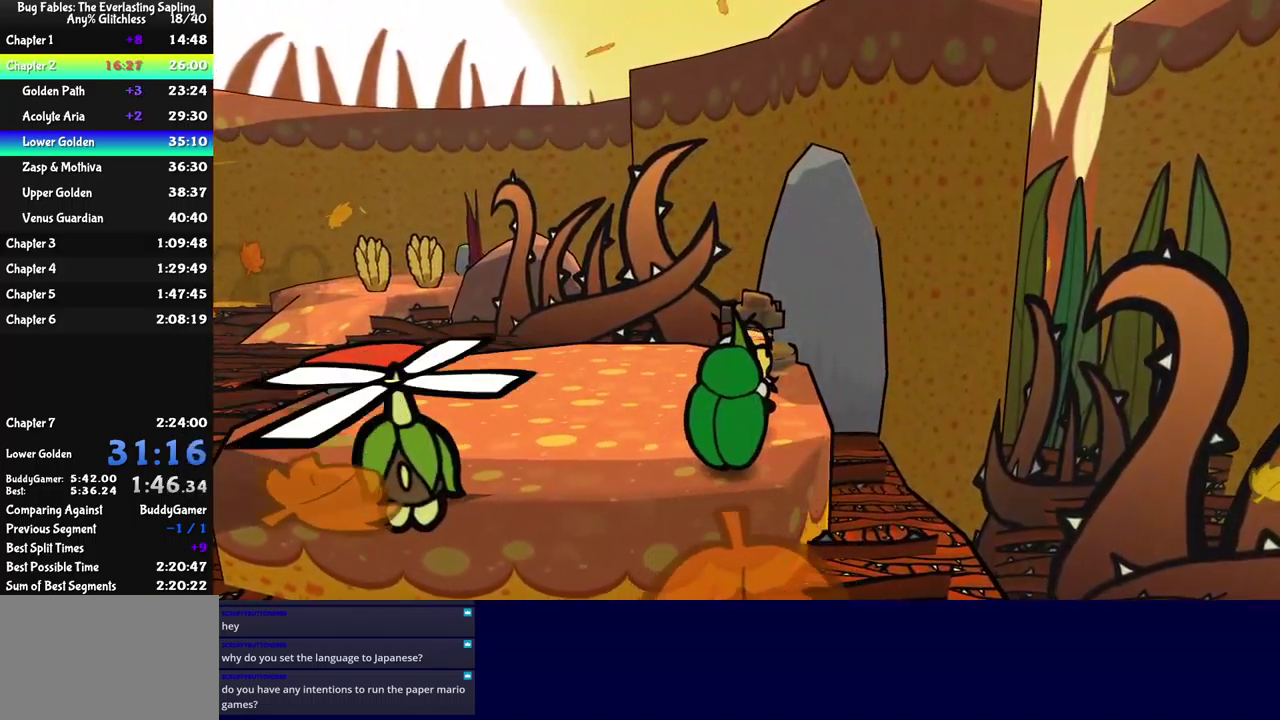
{"buttons": ["B"], "left_stick": "up-left", "events": [[467, "left_stick", "up-left"]]}
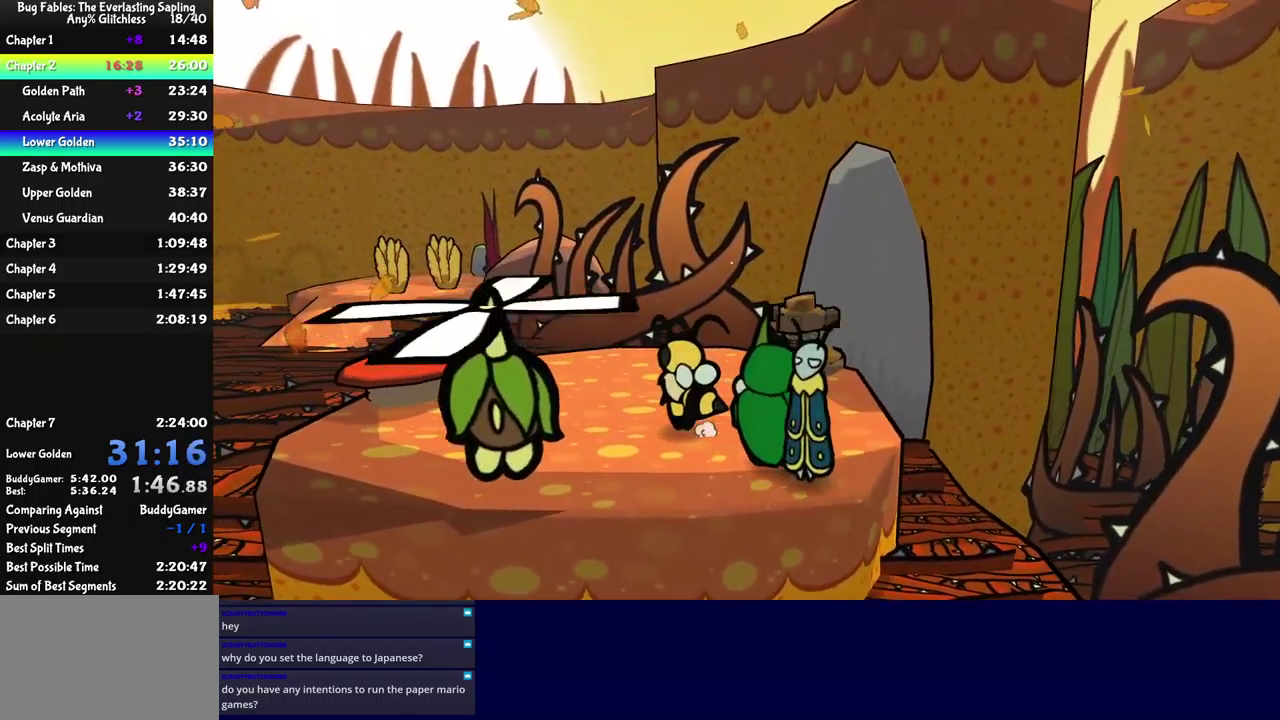
{"buttons": ["B"], "left_stick": "left", "events": [[416, "left_stick", "left"]]}
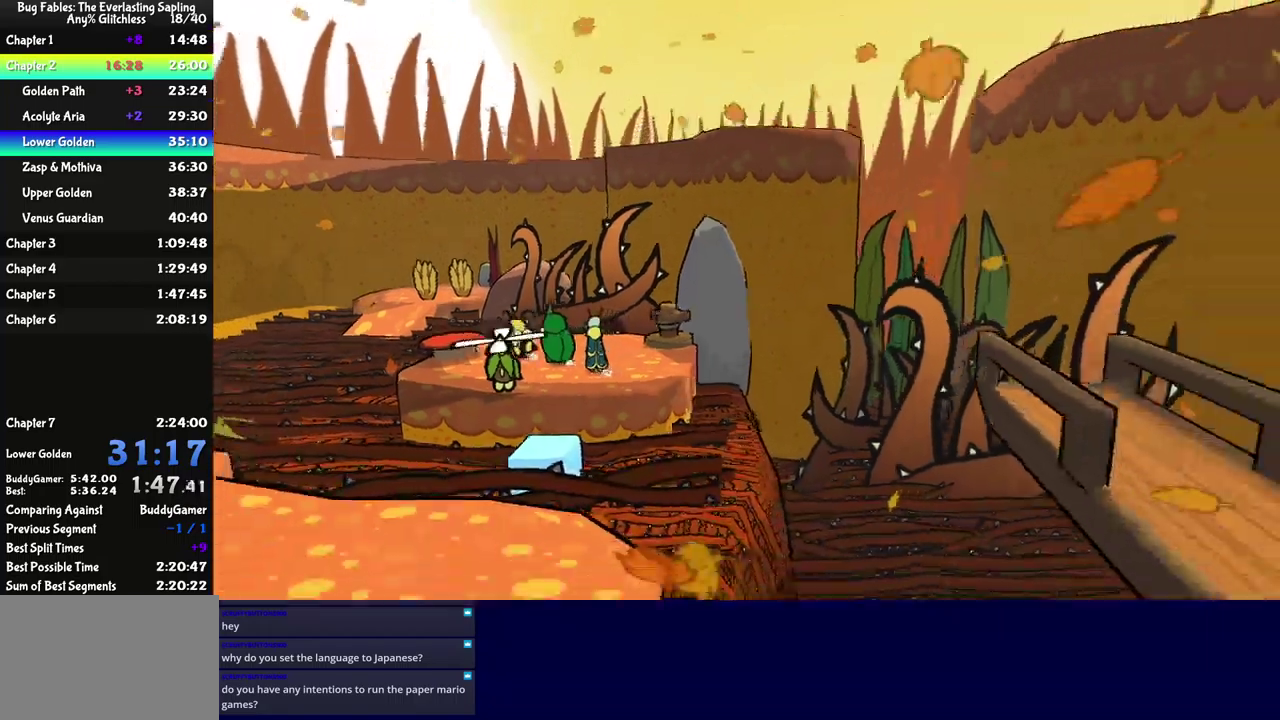
{"buttons": ["B"], "left_stick": "center", "events": [[100, "left_stick", "center"]]}